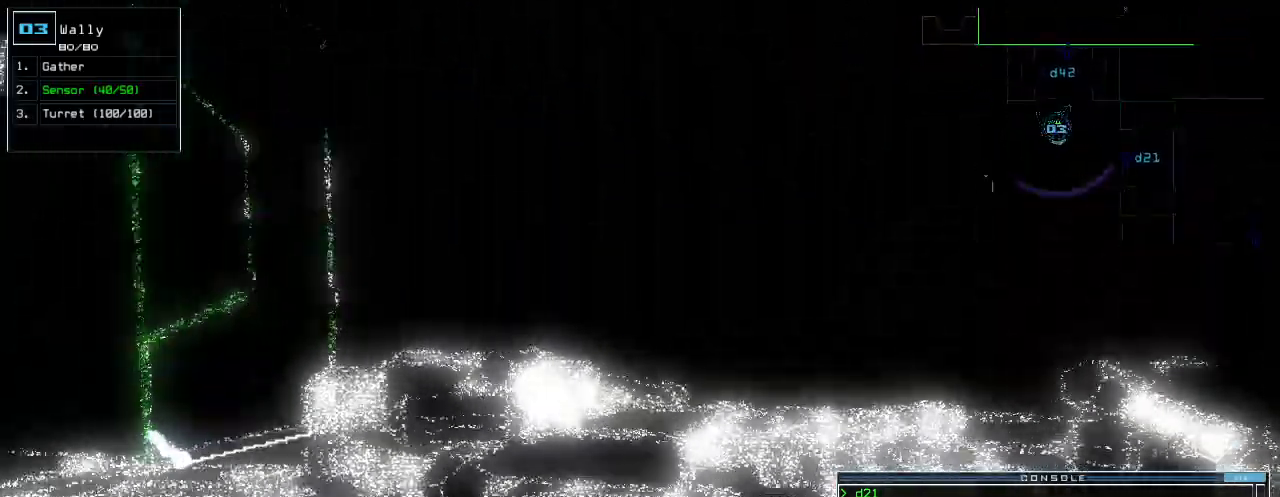
Gameplay with keyboard; each line is a JSON object with the keys held at the frame after it. "events" lists presses ("down") and releases ("up") of ".", "0", "1", "2", "3", "4", "5", "6", "7", "8", "9", "a", "b", "backspace", "c", "caps_lock", "comma", "ctrl_l", "ctrl_r", "d", "down", "e", "equals", "escape", "f", "f12", "g", "h", "i", "j", "k", "l", "left", "m", "minus", "n", "o", "p", "q", "quote", "r", "return", "right", "s", "semicolon", "shift_l", "shift_r", "space", "t", "tab", "tilde", "u", "up", "v", "w", "x", "y" and "z" between this image and that frame as [ms after this image, input, new state], when the widget could be followed in between. No other keys are recorded. Mouse input is not recorded.
{"keys": ["left", "up"], "events": [[180, "left", "up"], [300, "left", "down"]]}
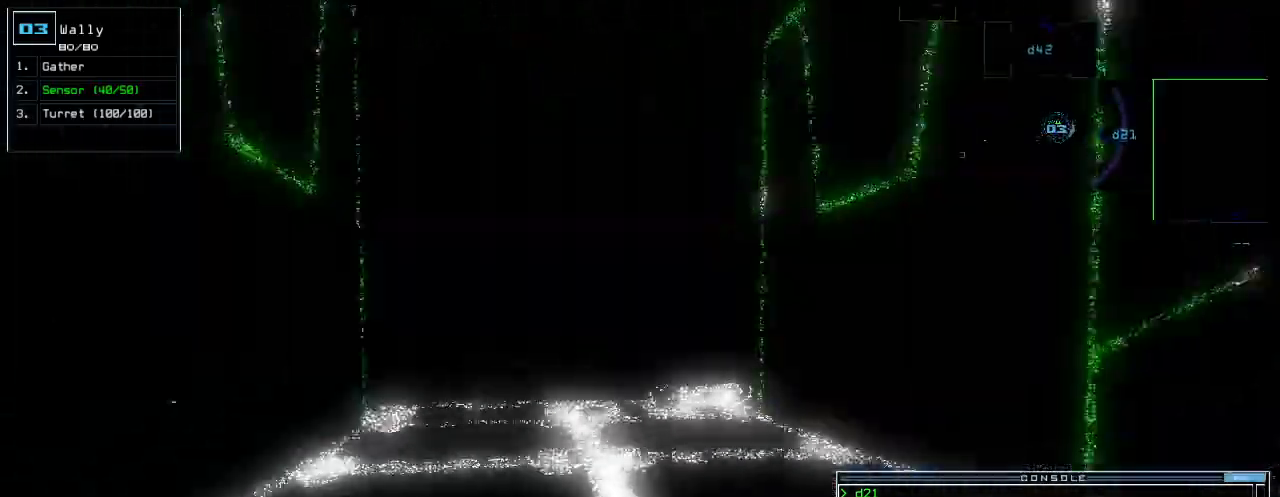
{"keys": ["up"], "events": [[60, "left", "up"]]}
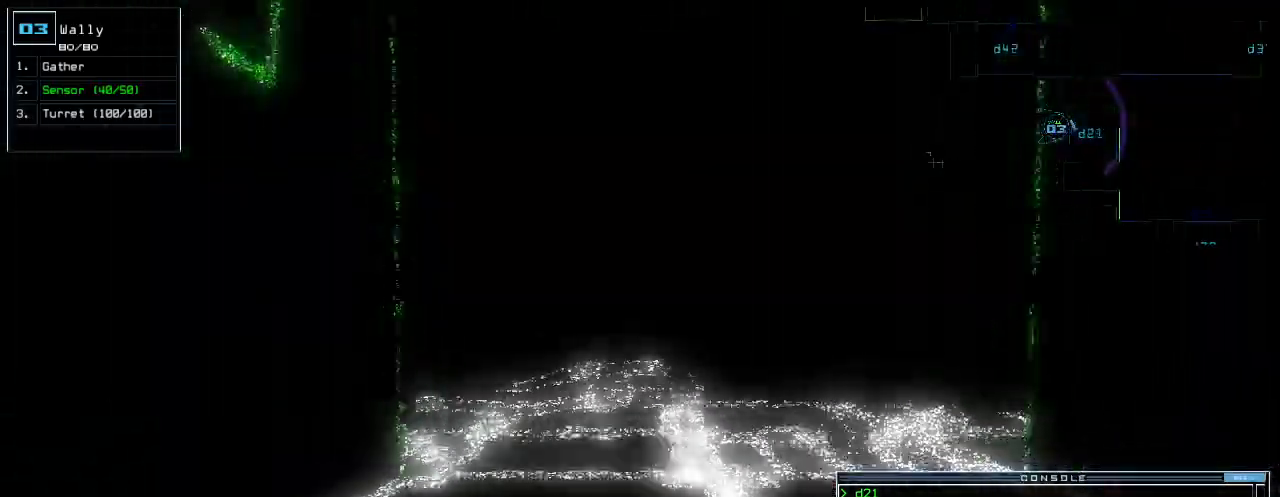
{"keys": ["up"]}
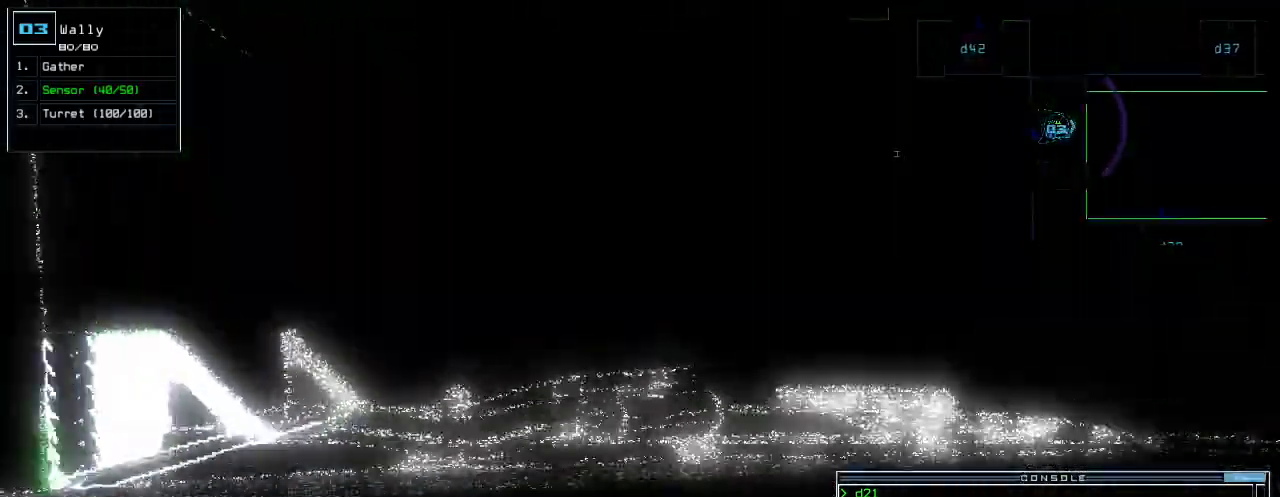
{"keys": ["up"]}
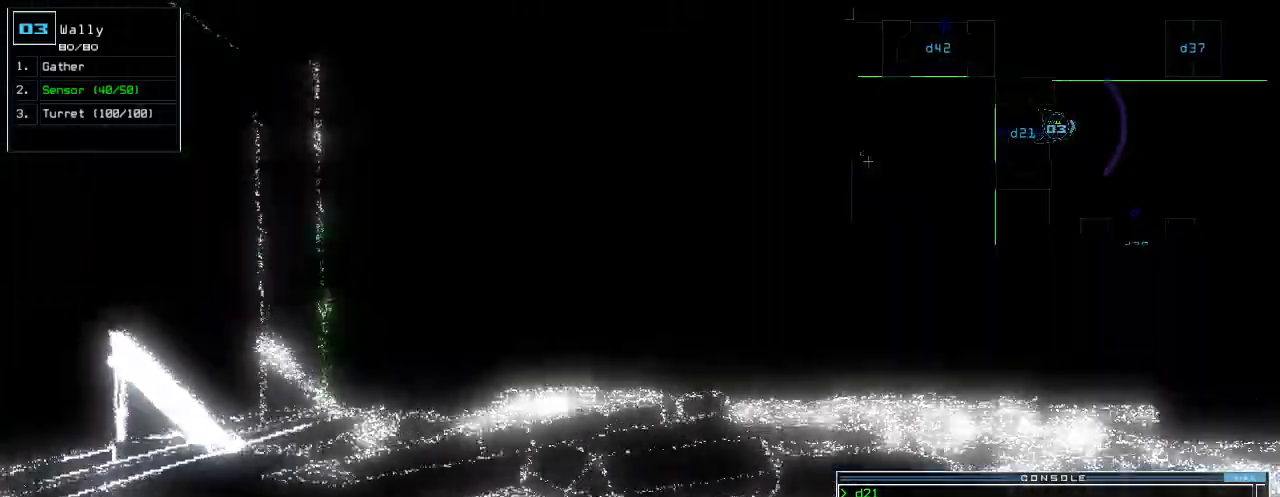
{"keys": ["up"], "events": [[320, "right", "down"], [360, "right", "up"]]}
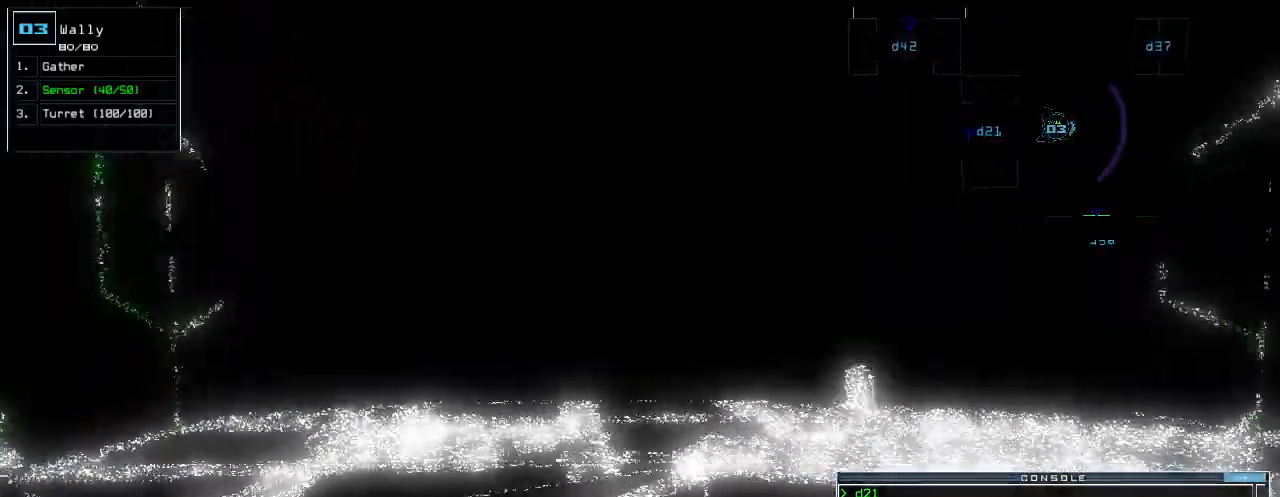
{"keys": ["up"], "events": []}
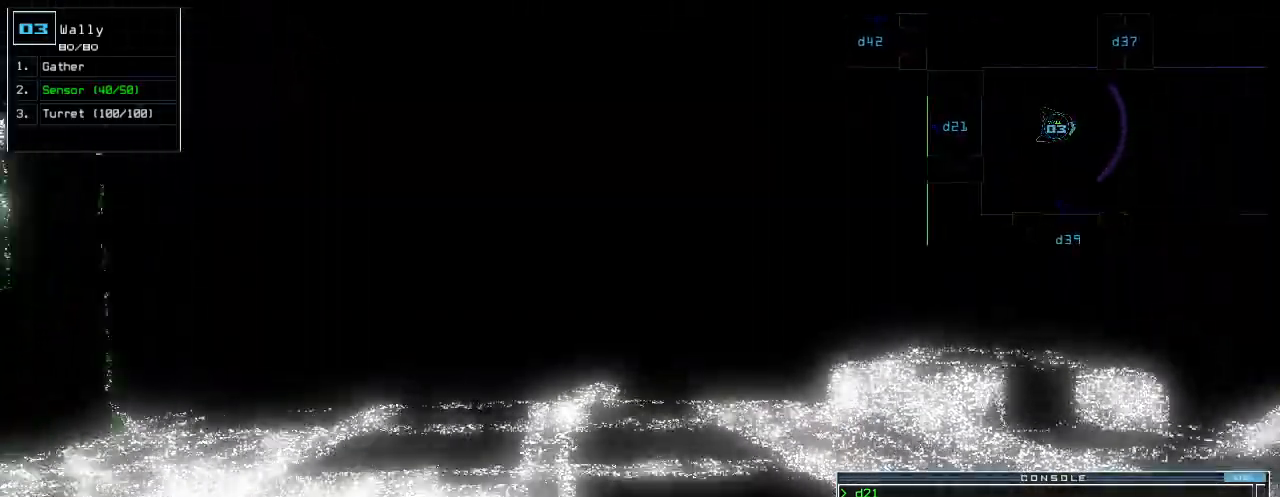
{"keys": ["up"], "events": []}
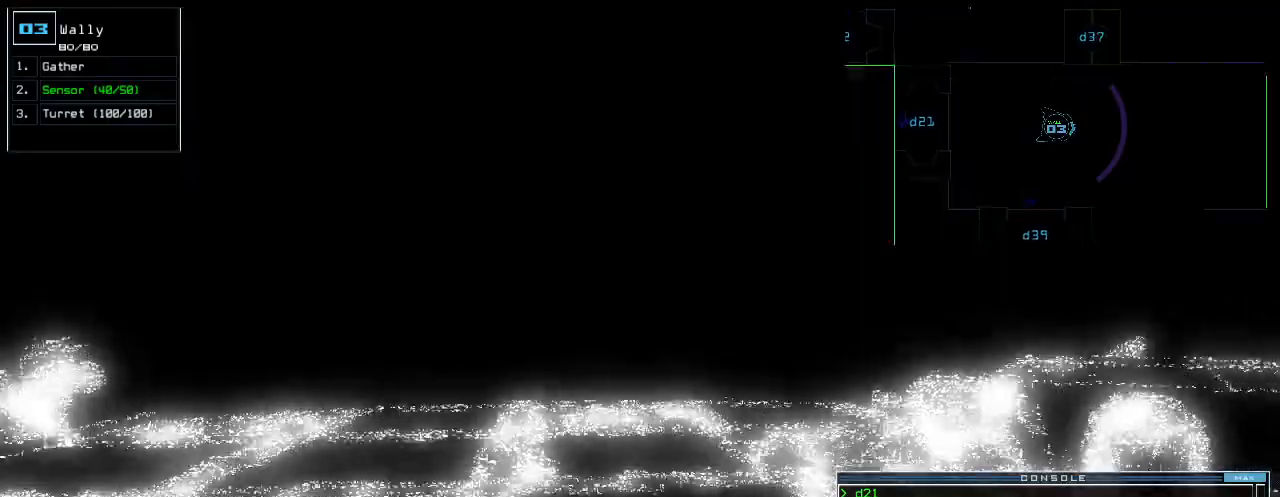
{"keys": ["up"], "events": [[420, "d", "down"], [500, "d", "up"]]}
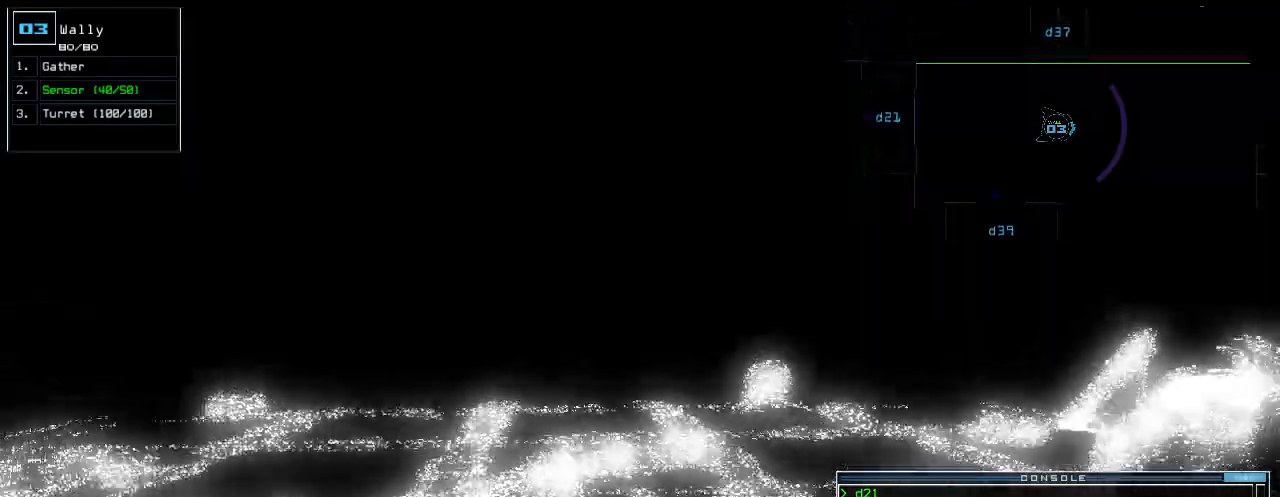
{"keys": ["up"], "events": [[420, "3", "down"], [440, "2", "down"], [480, "3", "up"], [500, "2", "up"]]}
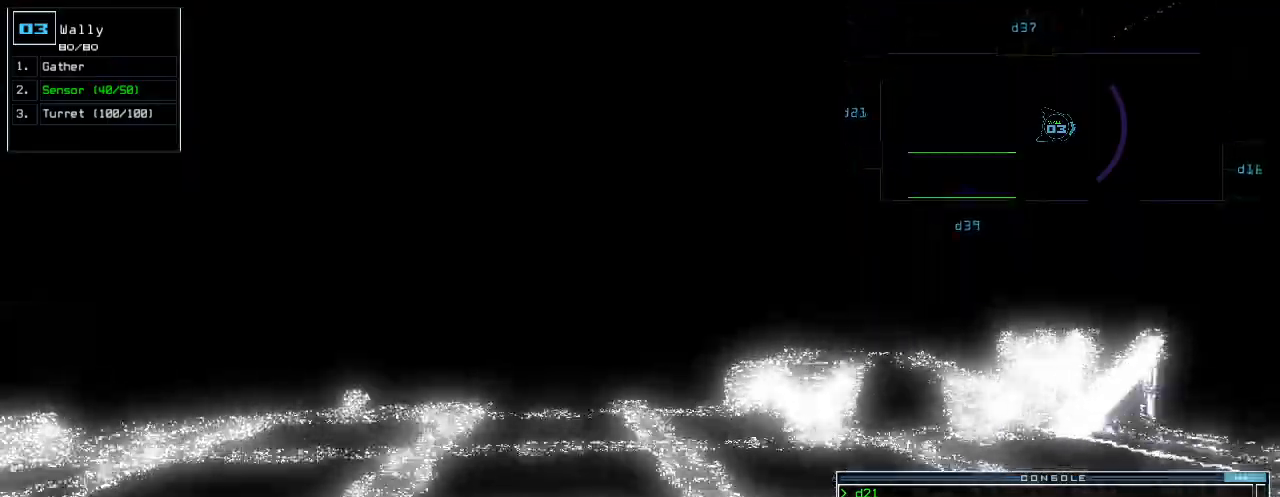
{"keys": ["d", "up"], "events": [[140, "return", "down"], [260, "return", "up"], [400, "left", "down"], [480, "d", "down"], [480, "left", "up"]]}
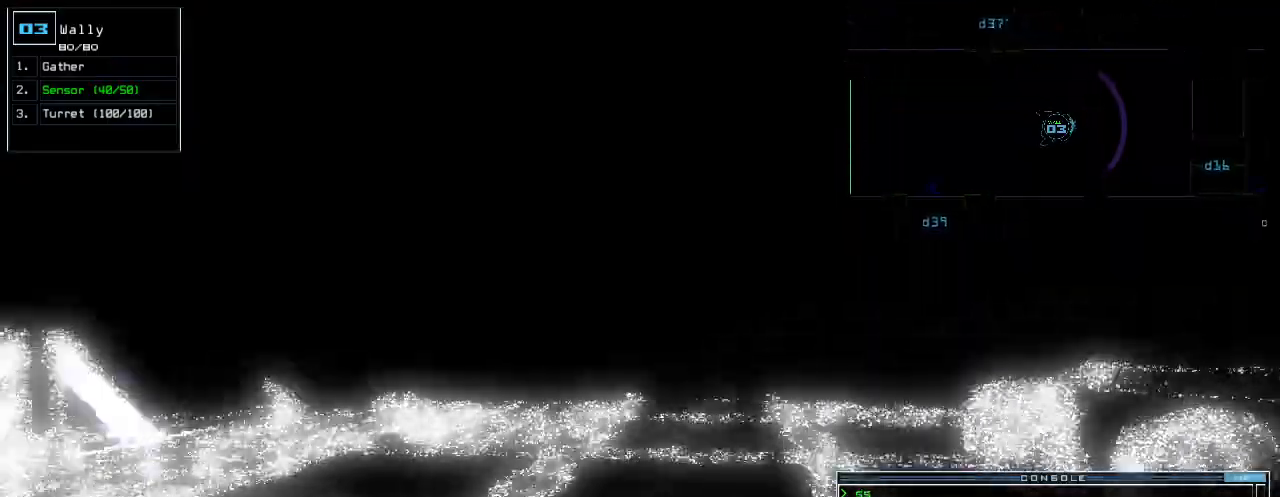
{"keys": ["up"], "events": [[40, "d", "up"], [180, "1", "down"], [220, "1", "up"], [440, "right", "down"], [500, "right", "up"]]}
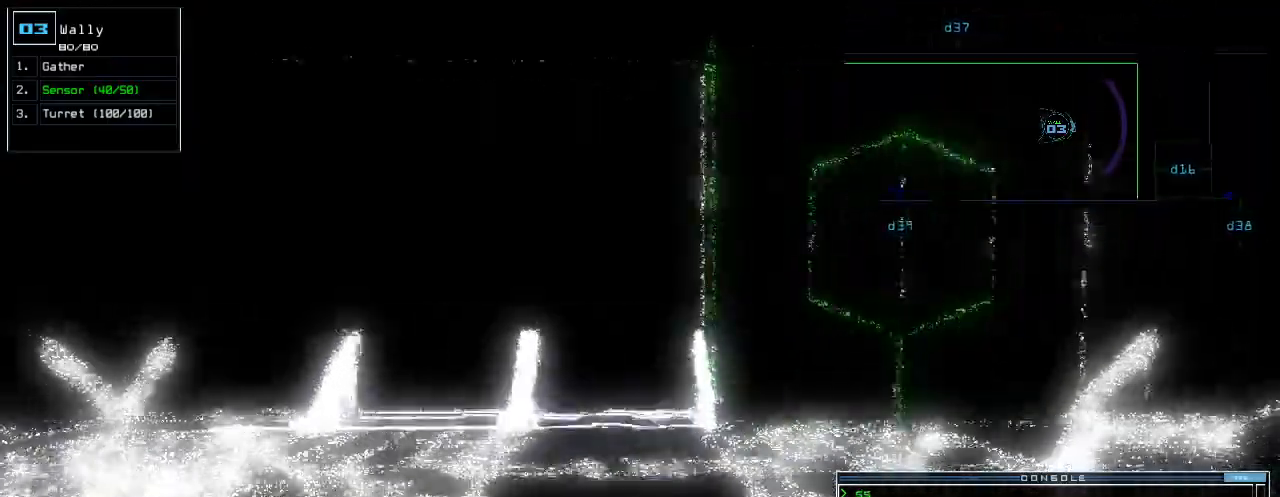
{"keys": ["return", "up"], "events": [[100, "right", "down"], [300, "right", "up"], [400, "return", "down"]]}
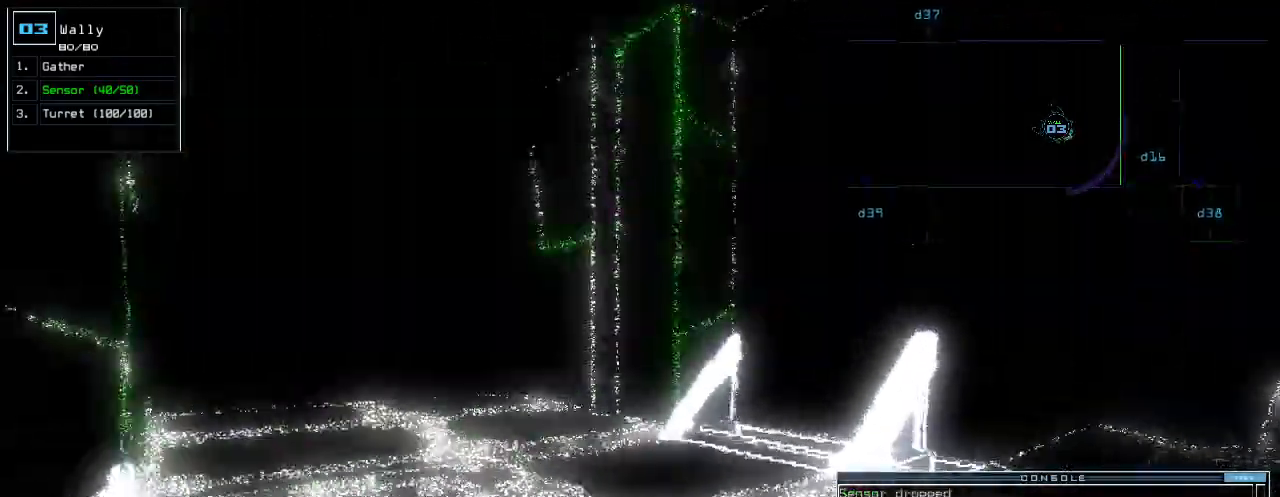
{"keys": ["up"], "events": [[20, "return", "up"], [320, "left", "down"], [360, "left", "up"]]}
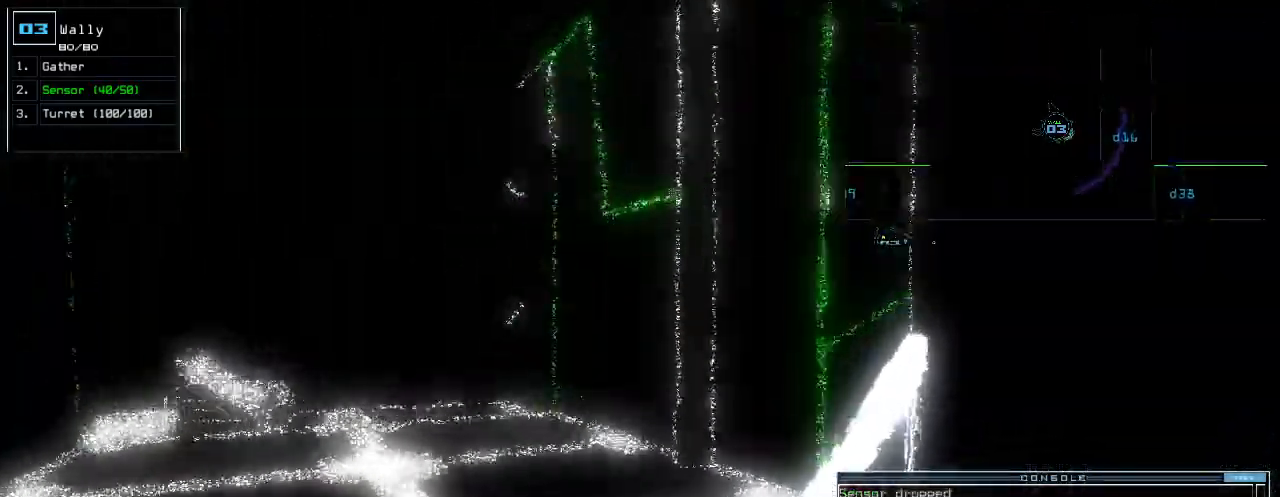
{"keys": ["up"], "events": [[100, "left", "down"], [200, "left", "up"], [380, "left", "down"], [460, "left", "up"]]}
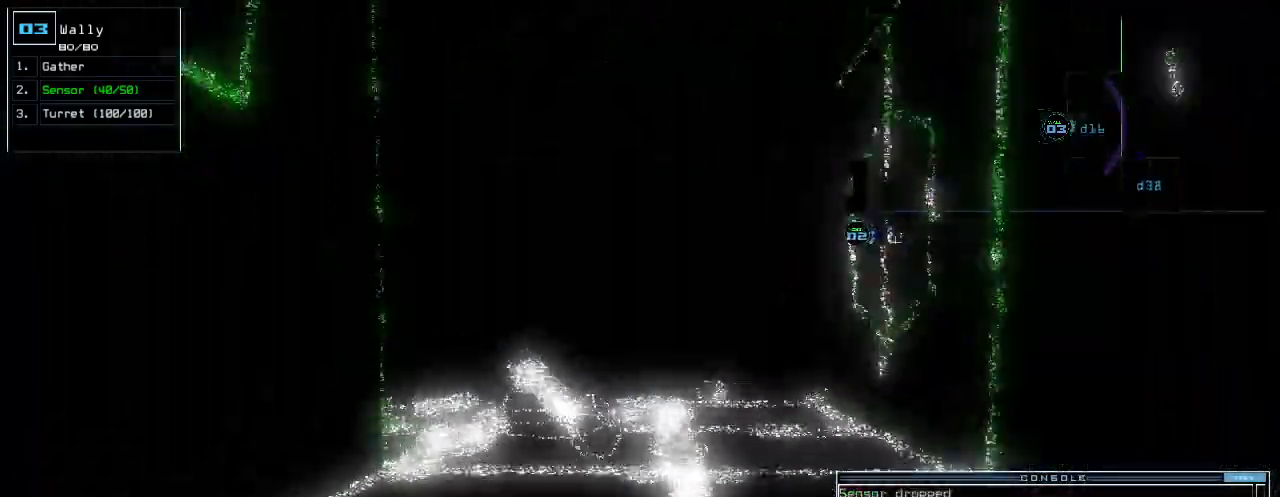
{"keys": ["up"], "events": []}
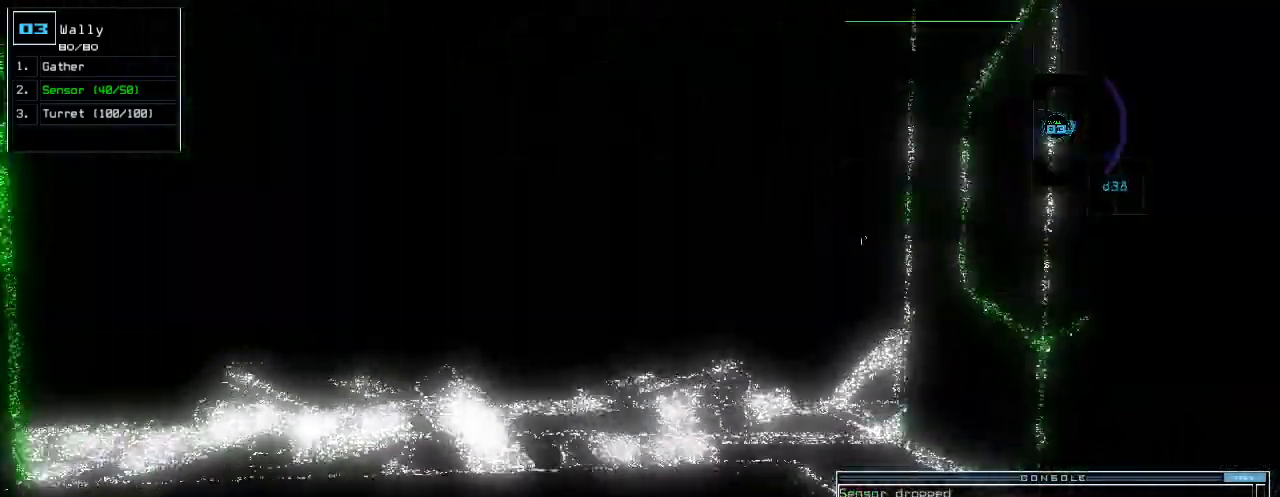
{"keys": ["up"], "events": [[380, "left", "down"], [440, "left", "up"]]}
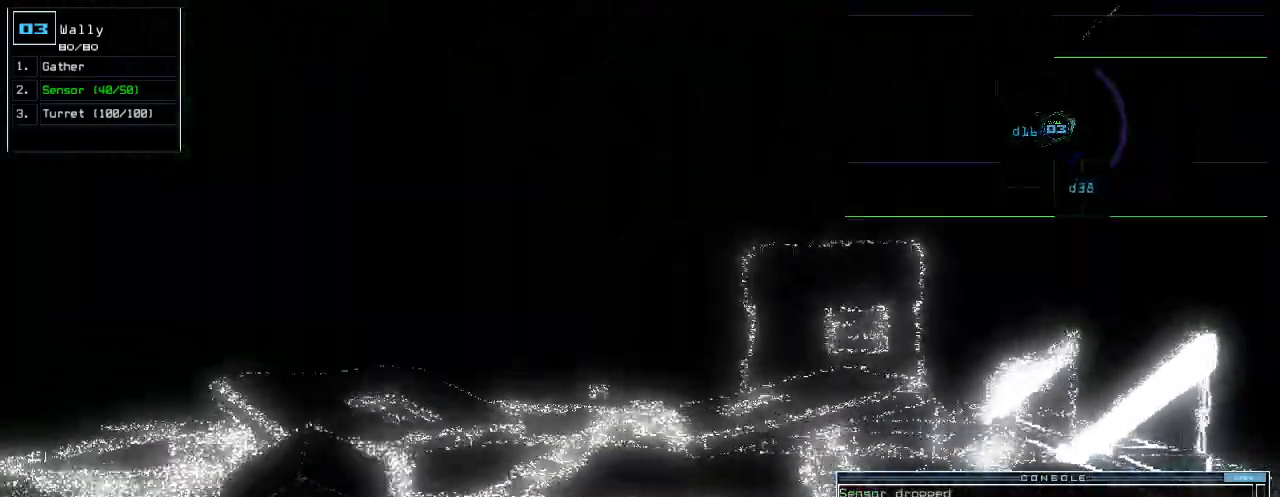
{"keys": ["up"], "events": [[280, "left", "down"], [340, "left", "up"]]}
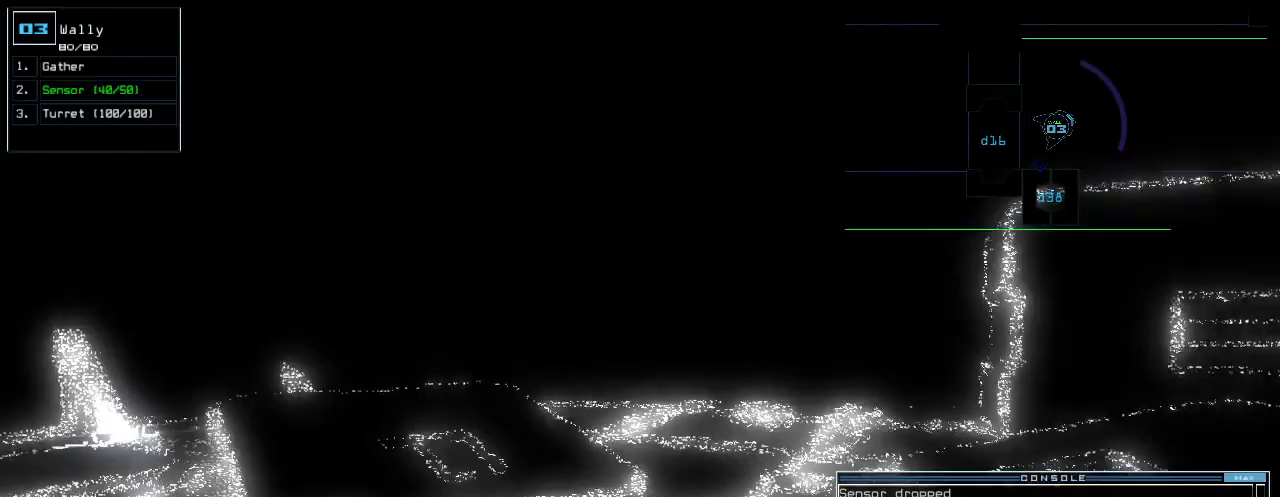
{"keys": ["up"], "events": [[100, "d", "down"], [180, "d", "up"]]}